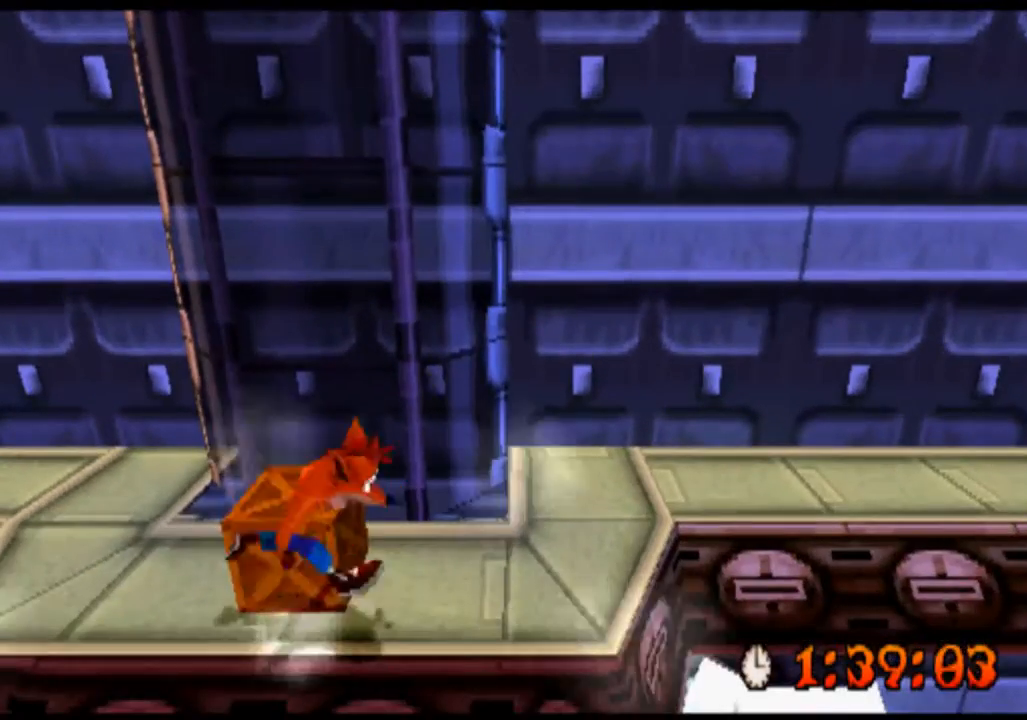
Gameplay with a controller (PlayStation layout); each line is a JSON object with the inputs held at the frame after it (dt_ms = milliseconds from this image to that frame). "events" lists button and stick changes between this image and that frame as [ms after this image, input, new state], when the widget could be followed in between. Not read: L3 R3 right_stick.
{"dt_ms": 500, "buttons": ["R2"], "left_stick": "up-right", "events": [[100, "left_stick", "up-right"]]}
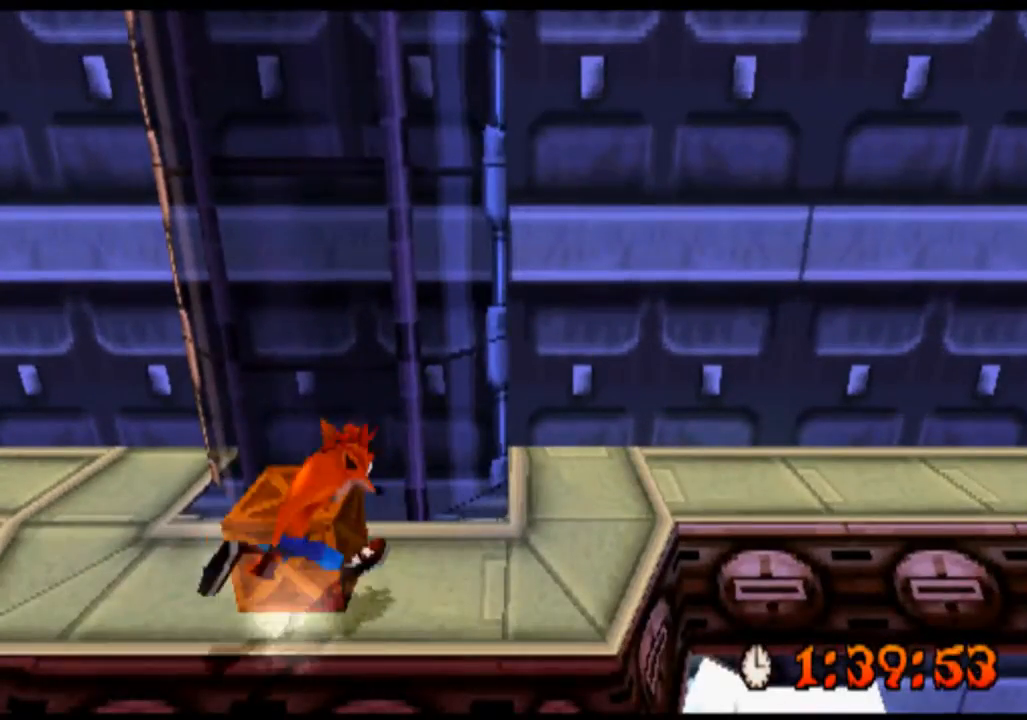
{"dt_ms": 500, "buttons": ["R2"], "left_stick": "up-right", "events": [[33, "CROSS", "down"], [100, "CROSS", "up"], [100, "SQUARE", "down"], [267, "SQUARE", "up"]]}
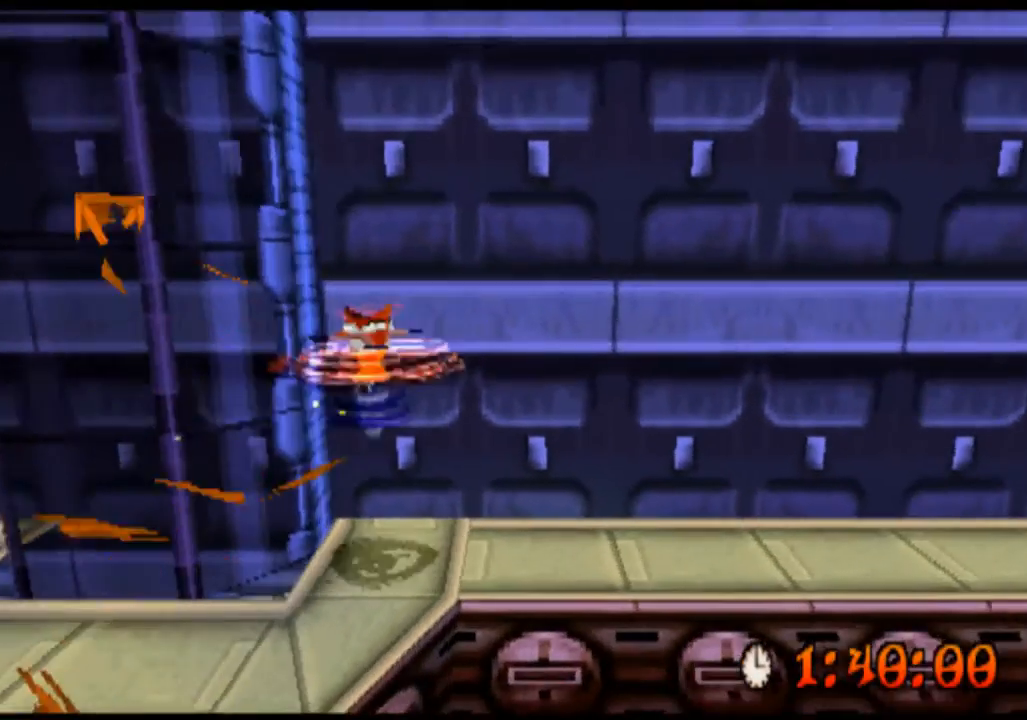
{"dt_ms": 500, "buttons": ["R2"], "left_stick": "right", "events": [[400, "left_stick", "right"]]}
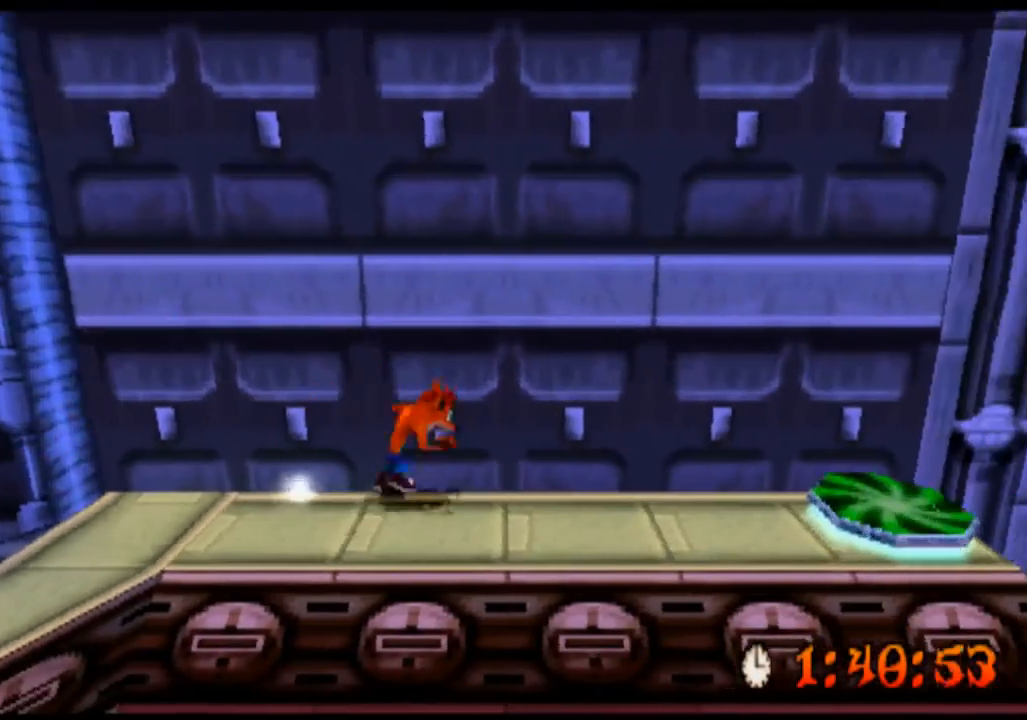
{"dt_ms": 500, "buttons": ["R2"], "left_stick": "right", "events": []}
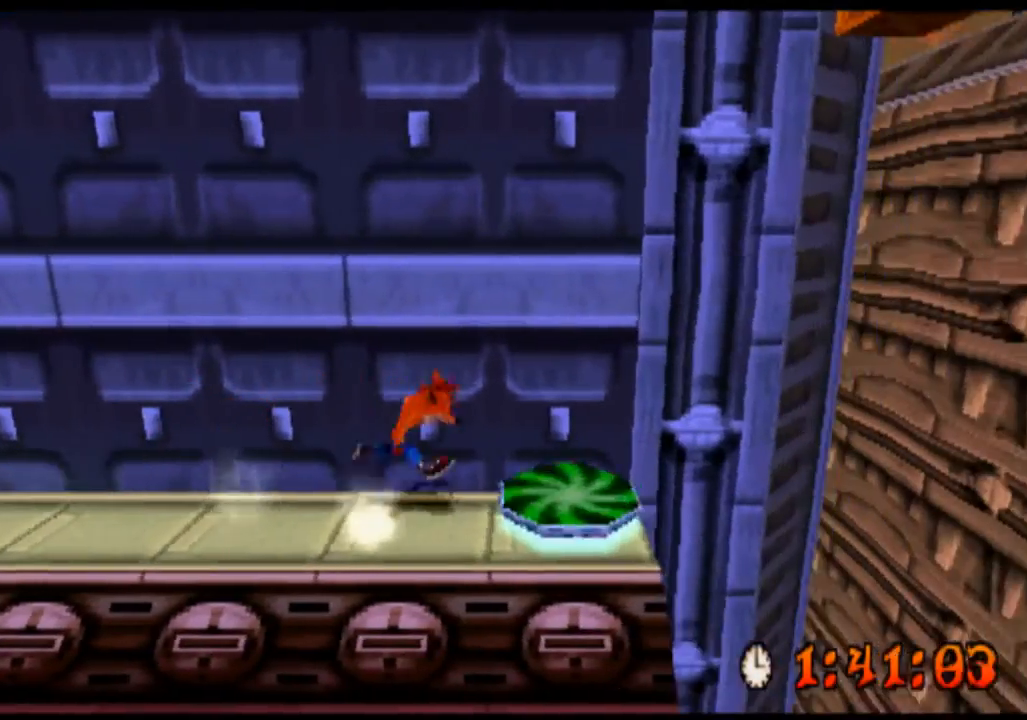
{"dt_ms": 500, "buttons": ["R2"], "left_stick": "right", "events": []}
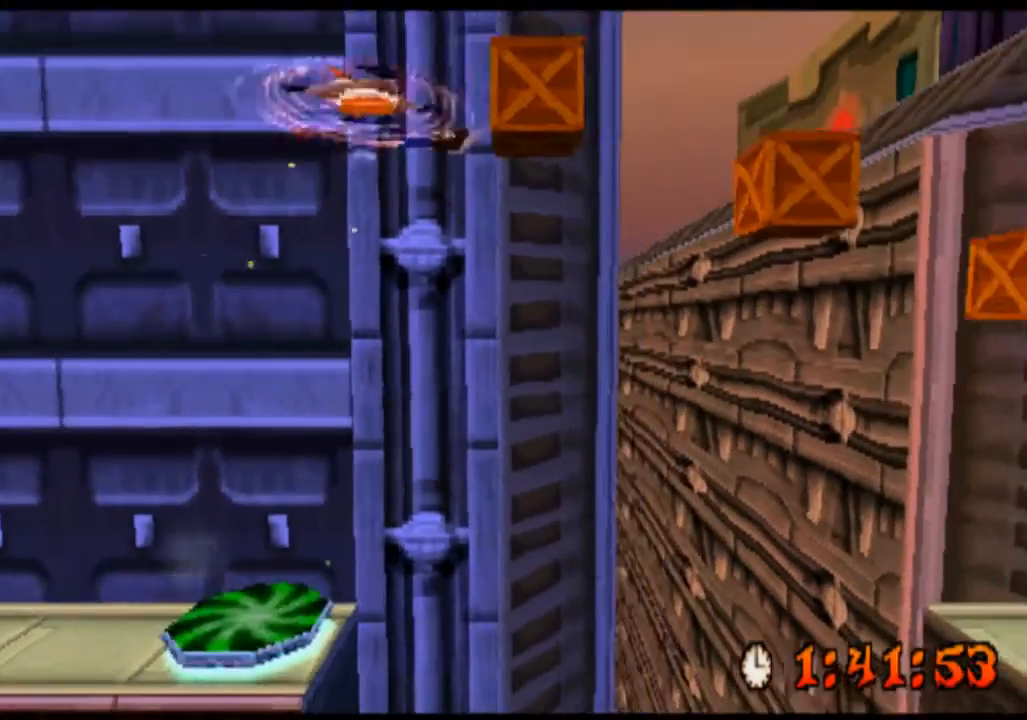
{"dt_ms": 500, "buttons": ["CROSS", "SQUARE", "R2"], "left_stick": "right", "events": [[33, "SQUARE", "down"], [200, "SQUARE", "up"], [267, "CROSS", "down"], [300, "SQUARE", "down"], [400, "SQUARE", "up"], [500, "SQUARE", "down"]]}
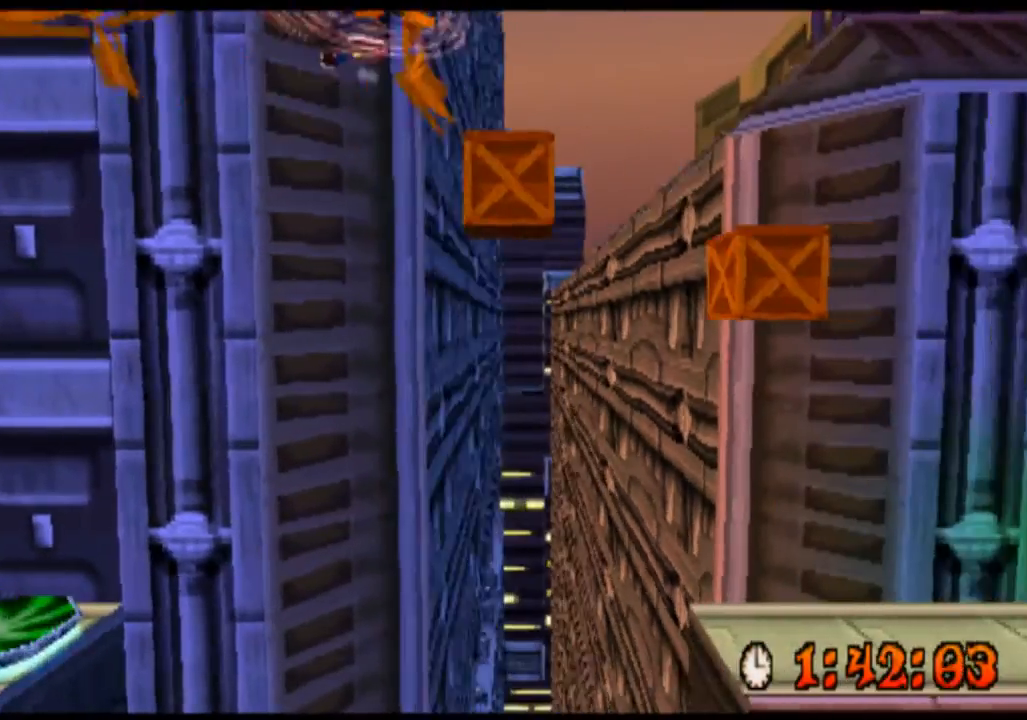
{"dt_ms": 500, "buttons": ["CROSS", "SQUARE", "R2"], "left_stick": "right", "events": [[133, "SQUARE", "up"], [167, "CROSS", "up"], [200, "CROSS", "down"], [233, "SQUARE", "down"], [333, "SQUARE", "up"], [367, "CROSS", "up"], [433, "CROSS", "down"], [467, "SQUARE", "down"]]}
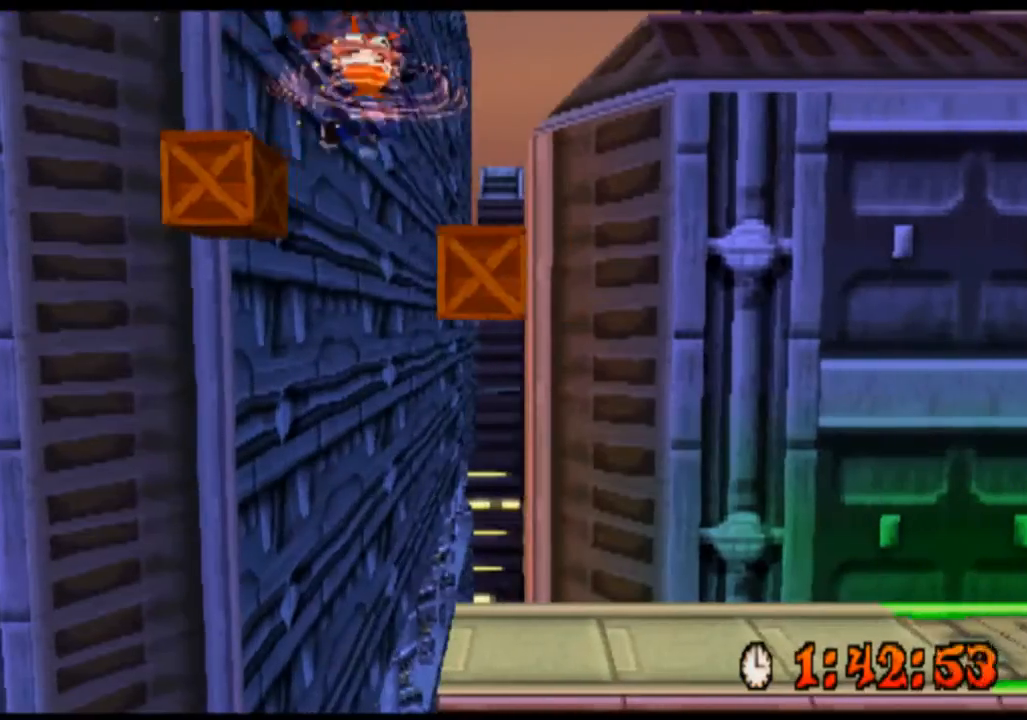
{"dt_ms": 500, "buttons": ["R2"], "left_stick": "right", "events": [[67, "SQUARE", "up"], [100, "CROSS", "up"], [200, "CROSS", "down"], [200, "SQUARE", "down"], [333, "SQUARE", "up"], [367, "CROSS", "up"]]}
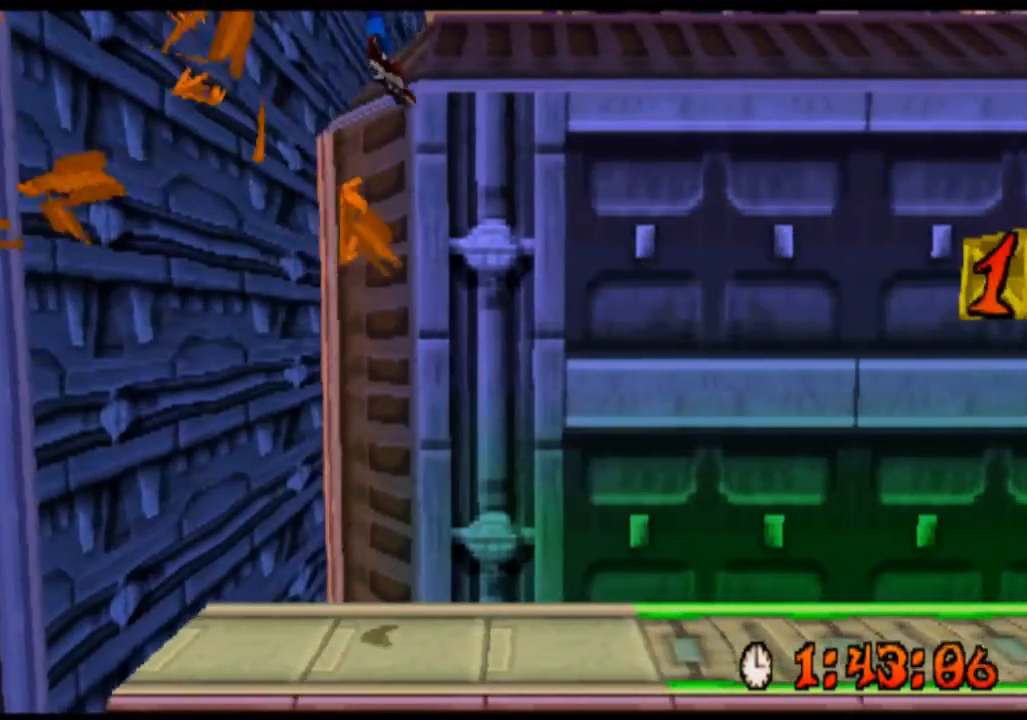
{"dt_ms": 500, "buttons": ["R2"], "left_stick": "center", "events": [[200, "left_stick", "center"]]}
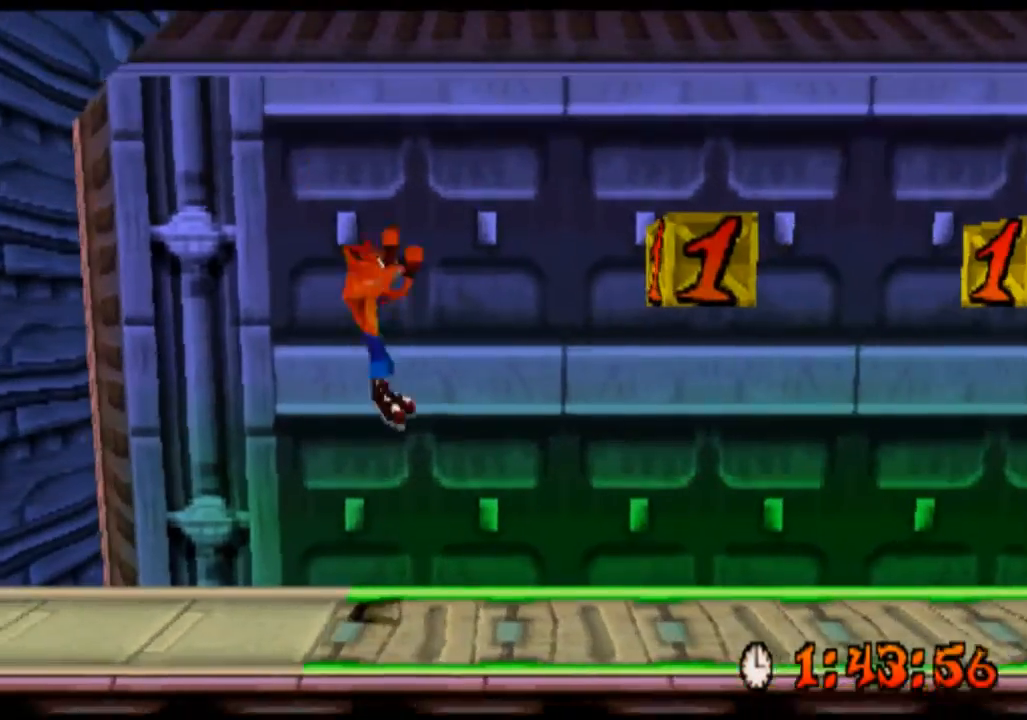
{"dt_ms": 500, "buttons": ["CROSS", "R2"], "left_stick": "right", "events": [[333, "CROSS", "down"], [500, "left_stick", "right"]]}
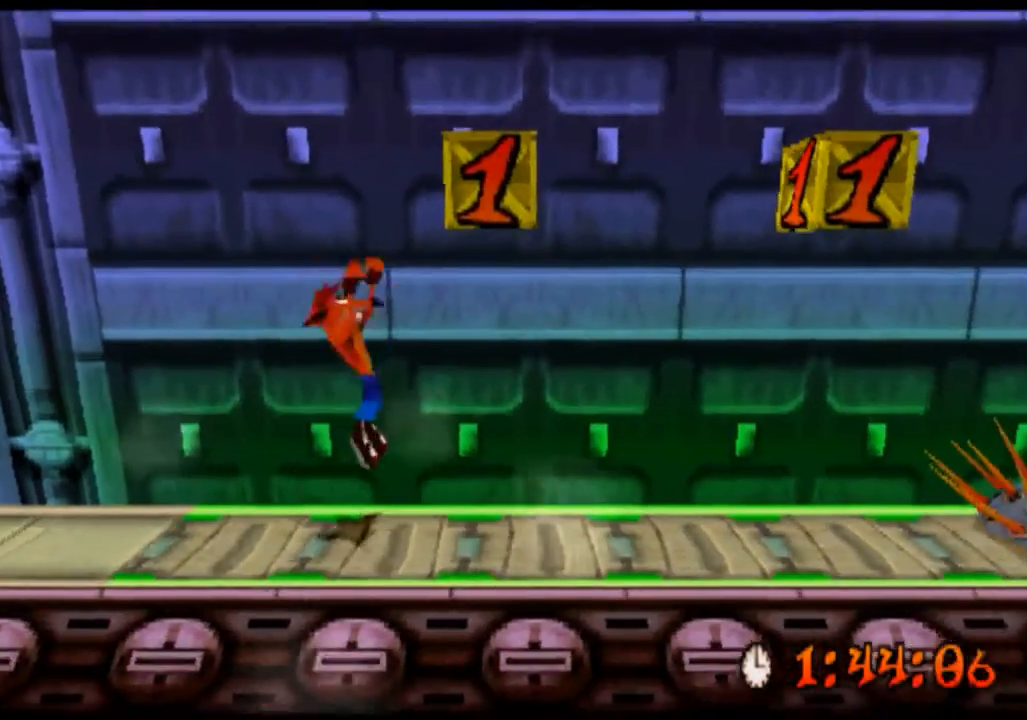
{"dt_ms": 500, "buttons": ["R2"], "left_stick": "center", "events": [[67, "SQUARE", "down"], [367, "SQUARE", "up"], [433, "CROSS", "up"], [467, "left_stick", "center"]]}
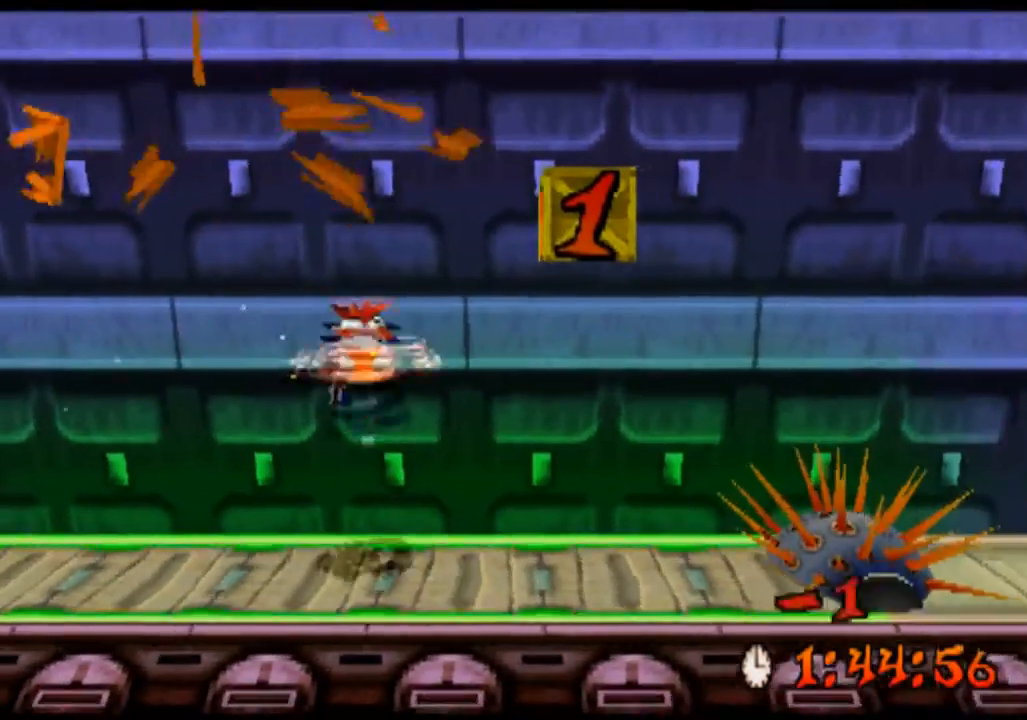
{"dt_ms": 500, "buttons": ["CROSS", "SQUARE", "R2"], "left_stick": "center", "events": [[467, "CROSS", "down"], [467, "SQUARE", "down"]]}
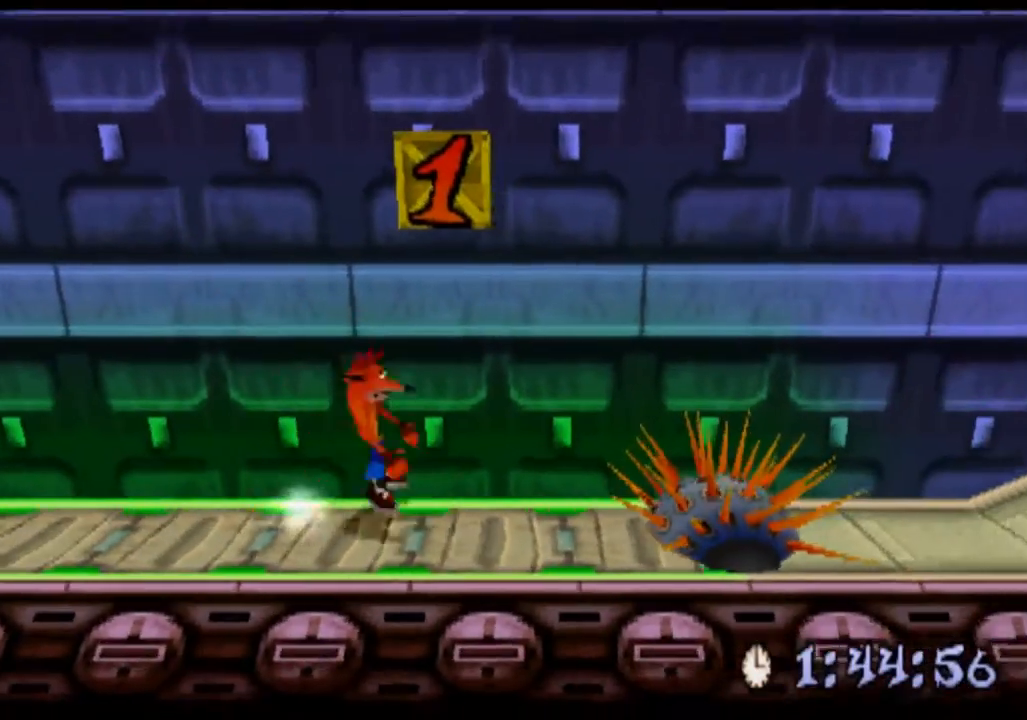
{"dt_ms": 500, "buttons": ["CROSS", "SQUARE", "R2"], "left_stick": "left", "events": [[100, "left_stick", "right"], [300, "left_stick", "center"], [400, "left_stick", "left"]]}
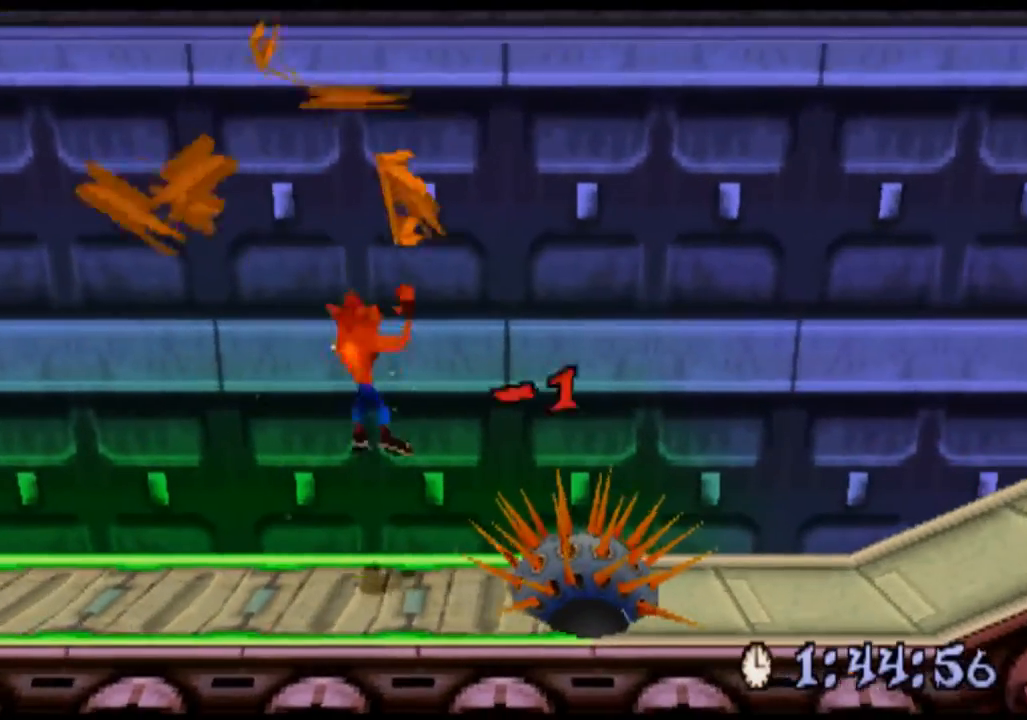
{"dt_ms": 500, "buttons": ["R2"], "left_stick": "center", "events": [[33, "SQUARE", "up"], [200, "CROSS", "up"], [300, "left_stick", "center"]]}
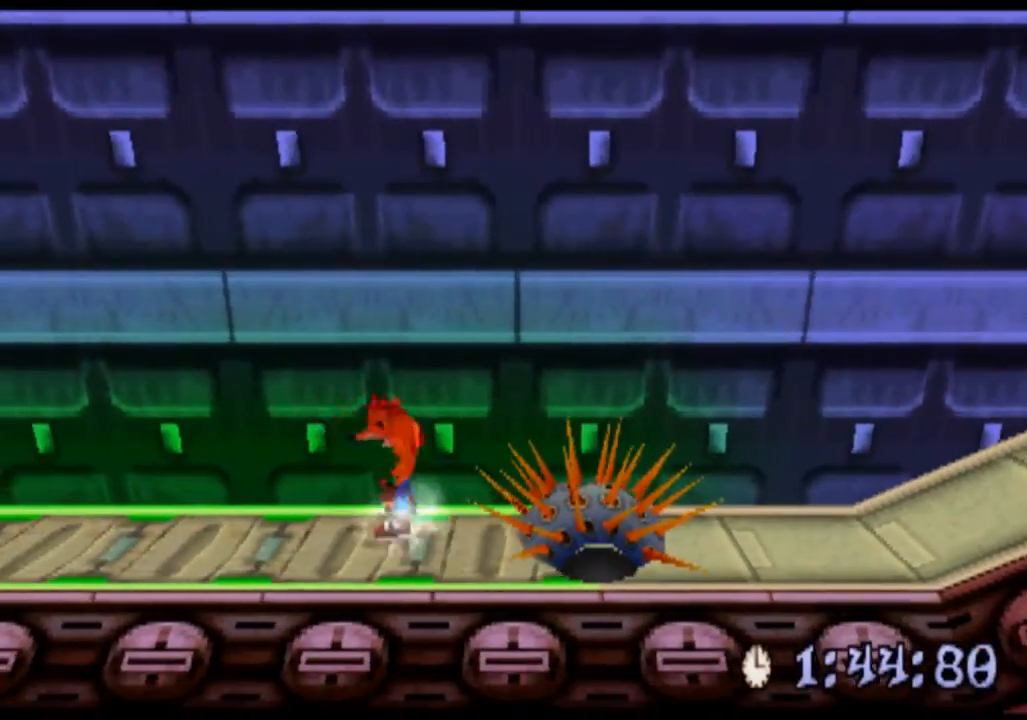
{"dt_ms": 500, "buttons": ["CROSS", "R2"], "left_stick": "right", "events": [[67, "CROSS", "down"], [133, "left_stick", "right"], [267, "CROSS", "up"], [333, "CROSS", "down"]]}
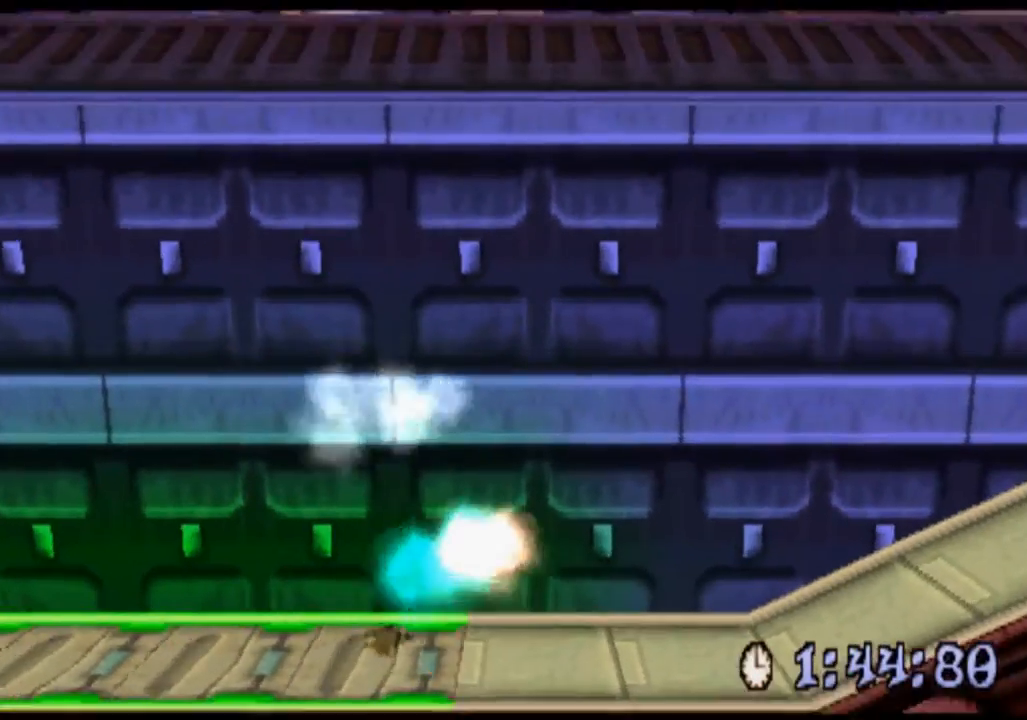
{"dt_ms": 500, "buttons": ["R2"], "left_stick": "right", "events": [[467, "CROSS", "up"]]}
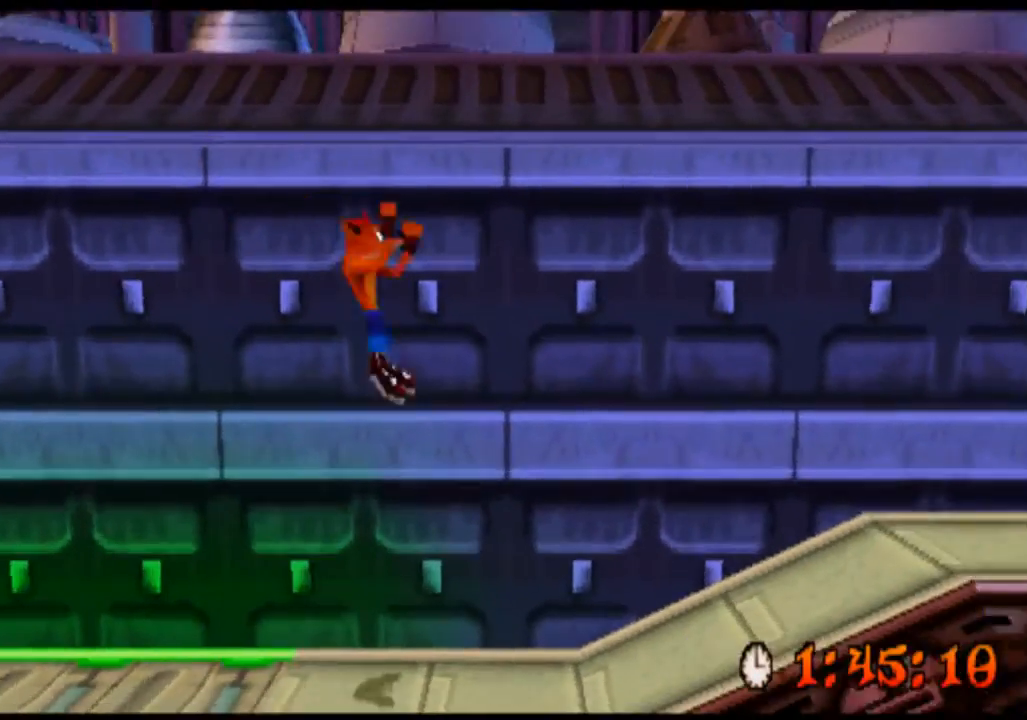
{"dt_ms": 500, "buttons": ["R2"], "left_stick": "right", "events": []}
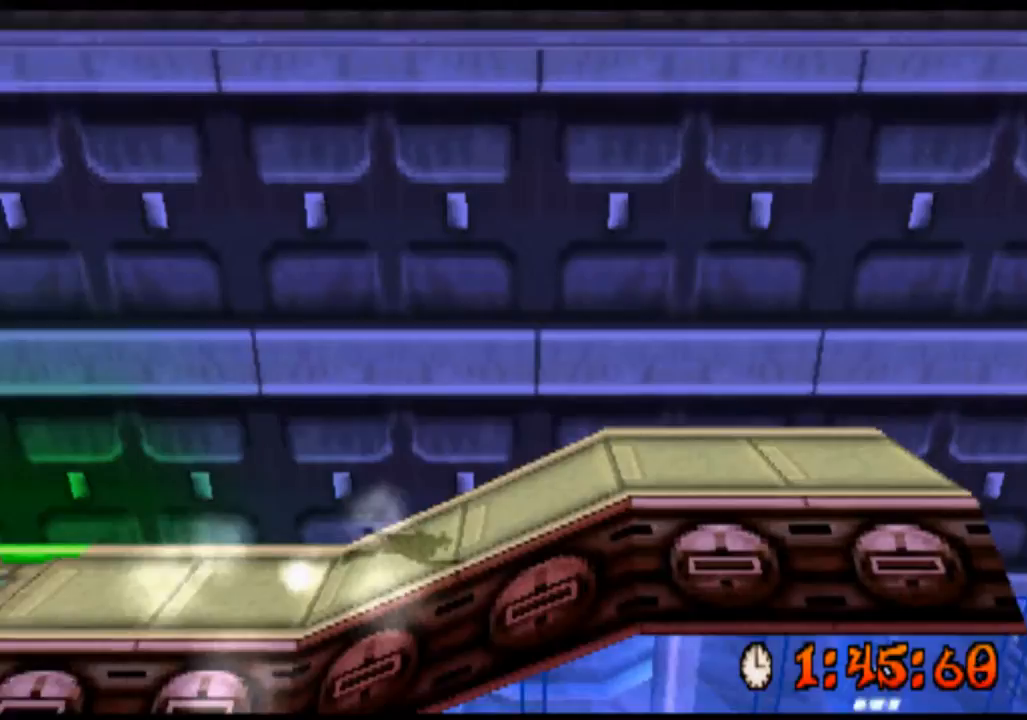
{"dt_ms": 500, "buttons": ["R2"], "left_stick": "right", "events": []}
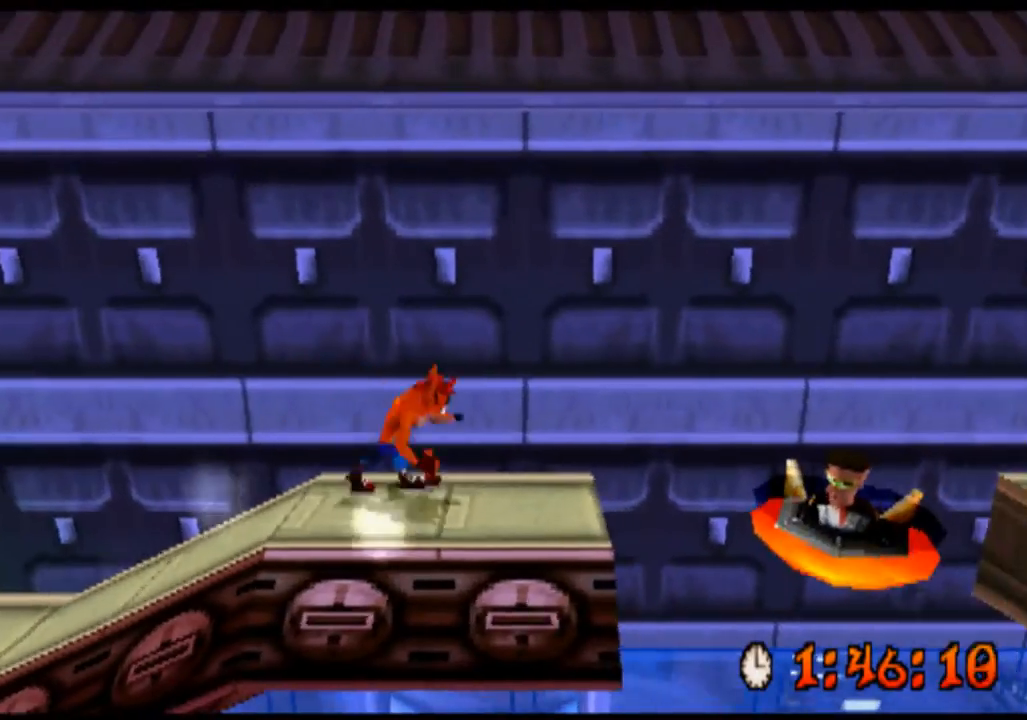
{"dt_ms": 500, "buttons": ["R2"], "left_stick": "right", "events": [[133, "CROSS", "down"], [467, "CROSS", "up"]]}
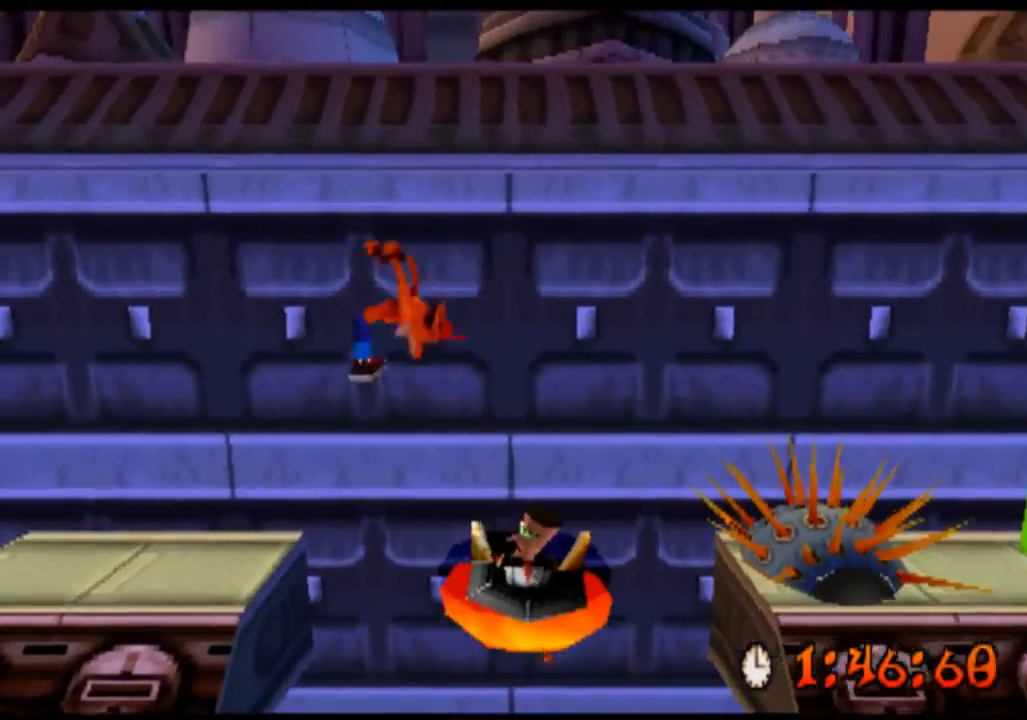
{"dt_ms": 500, "buttons": ["CROSS", "R2"], "left_stick": "right", "events": [[33, "CROSS", "down"]]}
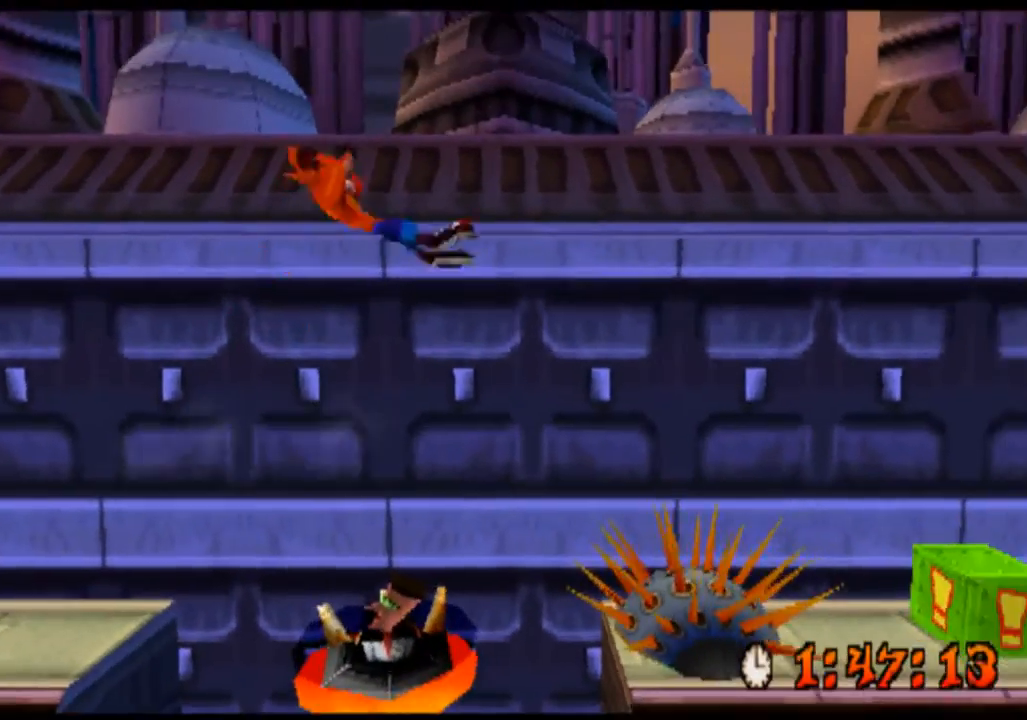
{"dt_ms": 500, "buttons": ["CROSS", "R2"], "left_stick": "right", "events": [[100, "SQUARE", "down"], [167, "SQUARE", "up"], [300, "SQUARE", "down"], [400, "SQUARE", "up"]]}
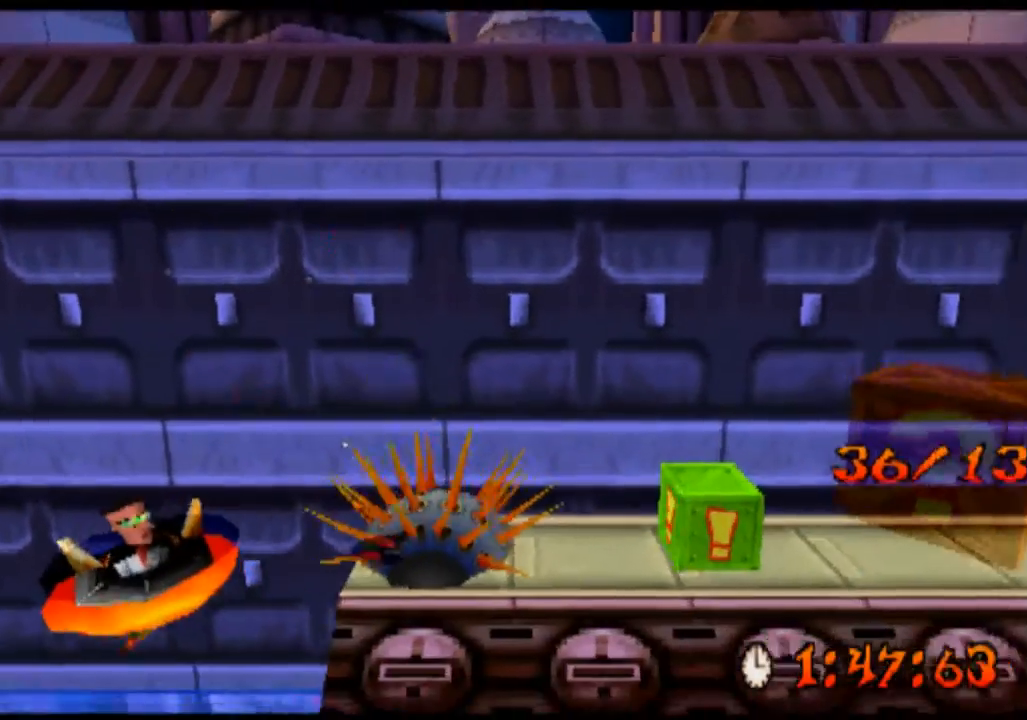
{"dt_ms": 500, "buttons": ["R2"], "left_stick": "right", "events": [[33, "SQUARE", "down"], [100, "SQUARE", "up"], [267, "SQUARE", "down"], [300, "SQUARE", "up"], [433, "CROSS", "up"]]}
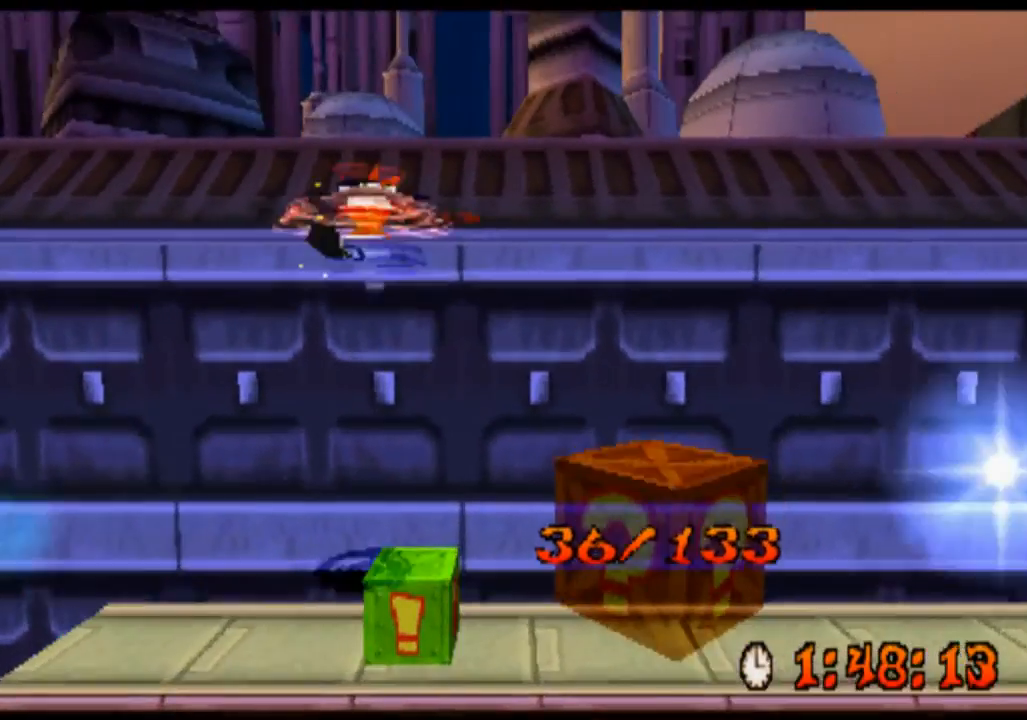
{"dt_ms": 500, "buttons": ["R2"], "left_stick": "right", "events": []}
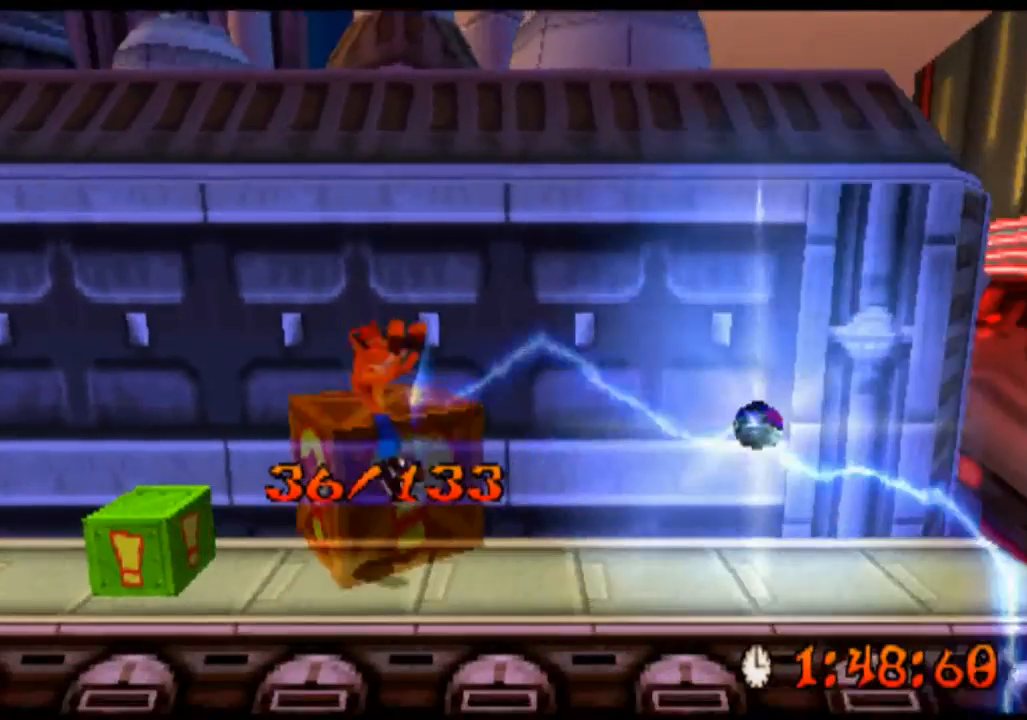
{"dt_ms": 500, "buttons": ["R2"], "left_stick": "right", "events": []}
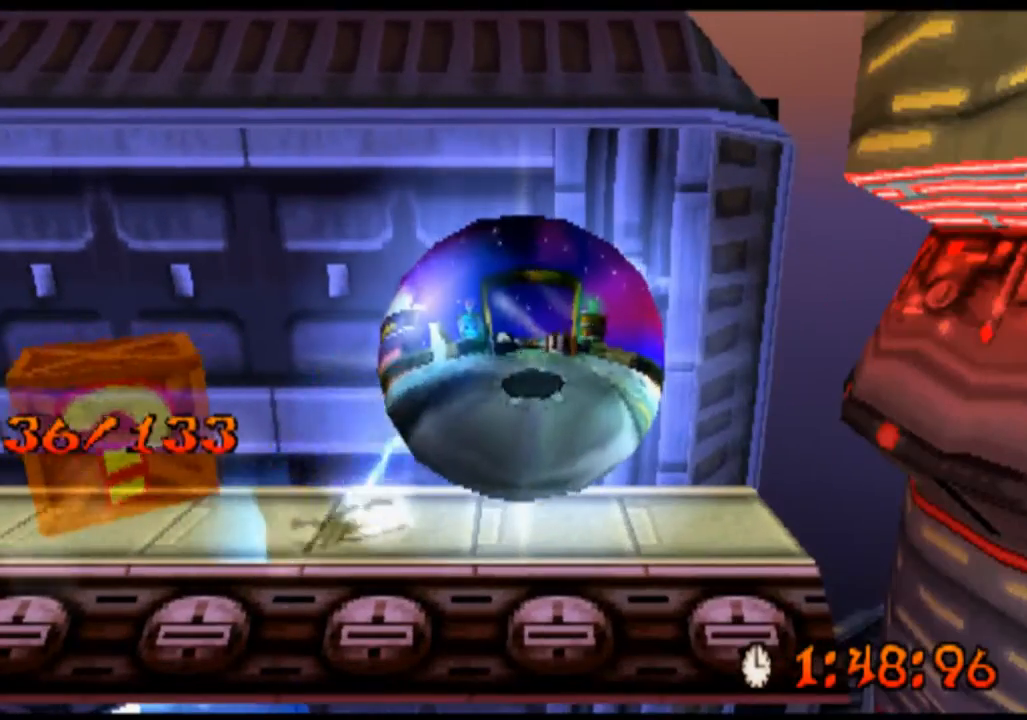
{"dt_ms": 500, "buttons": ["R2"], "left_stick": "right", "events": []}
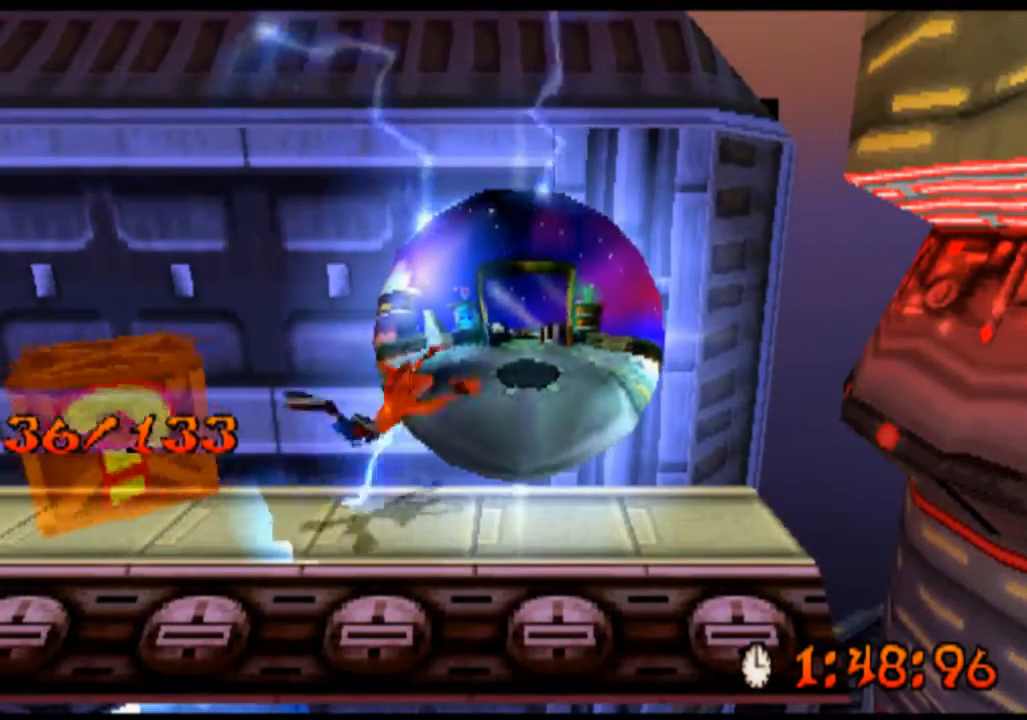
{"dt_ms": 1000, "buttons": [], "left_stick": "center"}